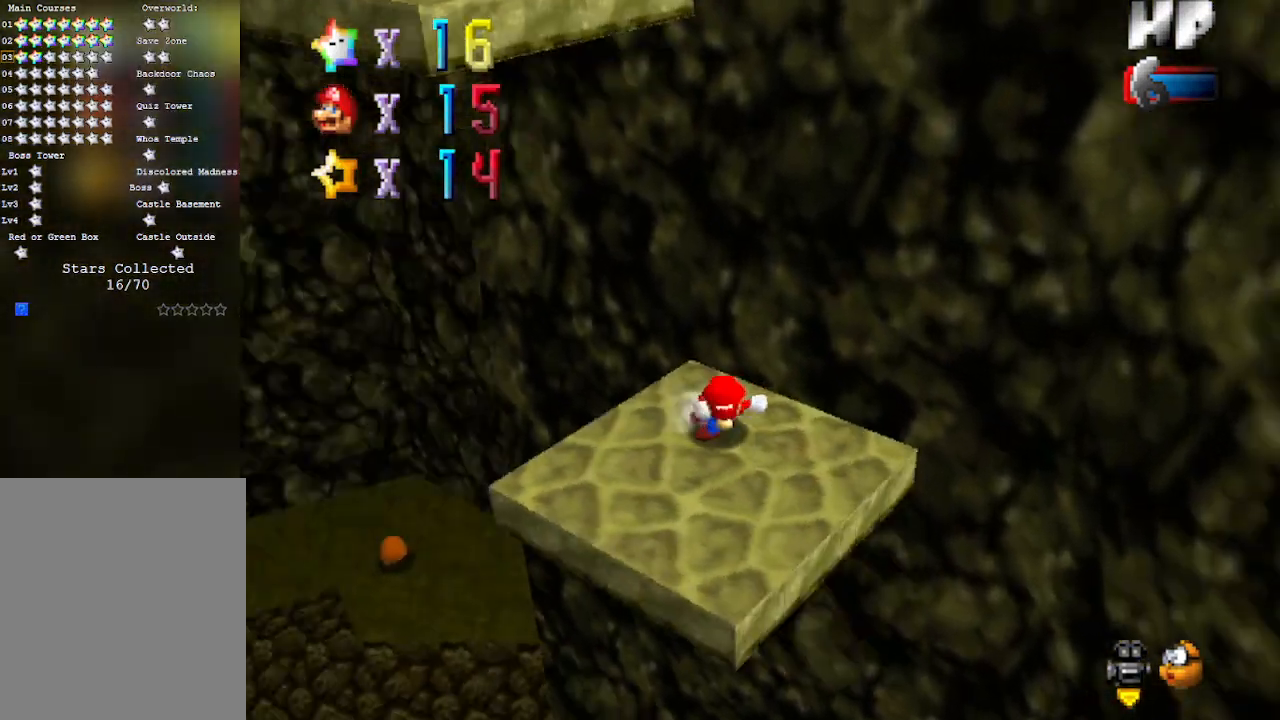
Gameplay with a controller (Nintendo layout); each line is a JSON object with the inputs held at the frame after it. "events" lists button and stick changes between this image and that frame as [ms after this image, input, new state], when the widget could be followed in between. Not read: L3 R3 Z.
{"buttons": [], "left_stick": "up-right", "events": [[67, "C_RIGHT", "up"], [67, "left_stick", "down"], [250, "left_stick", "down-left"], [383, "left_stick", "up-right"]]}
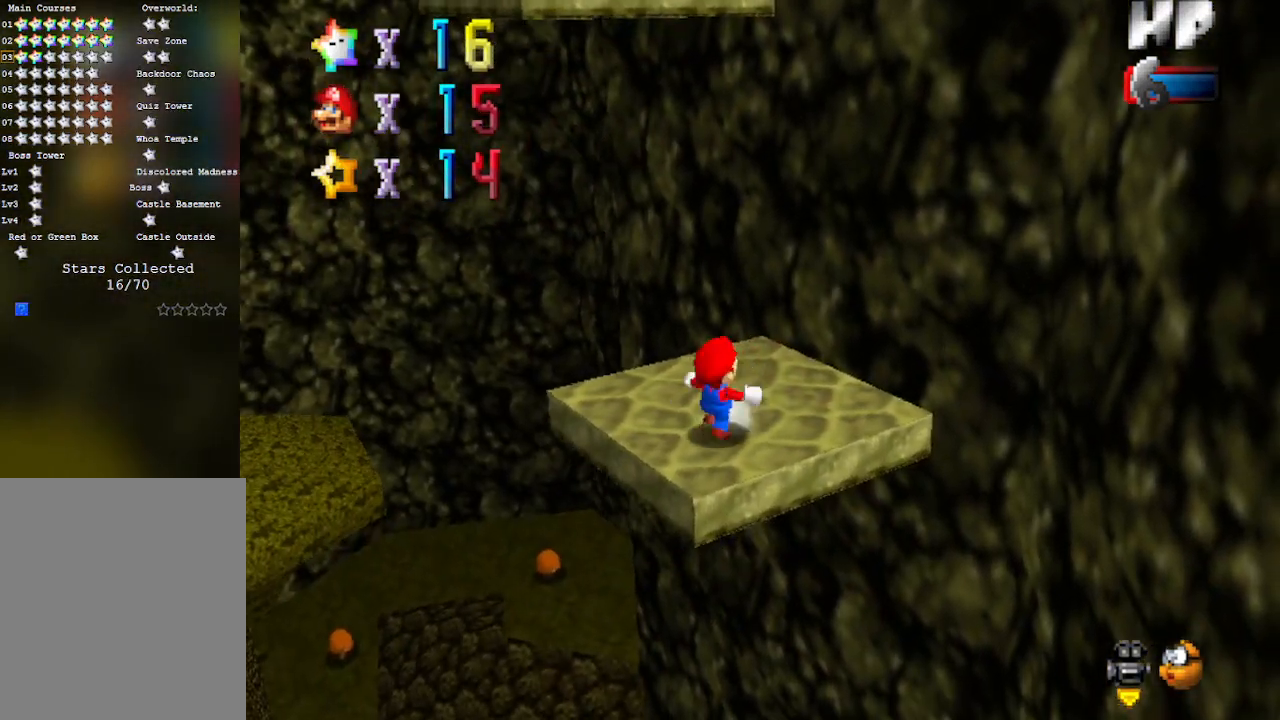
{"buttons": [], "left_stick": "up-right", "events": []}
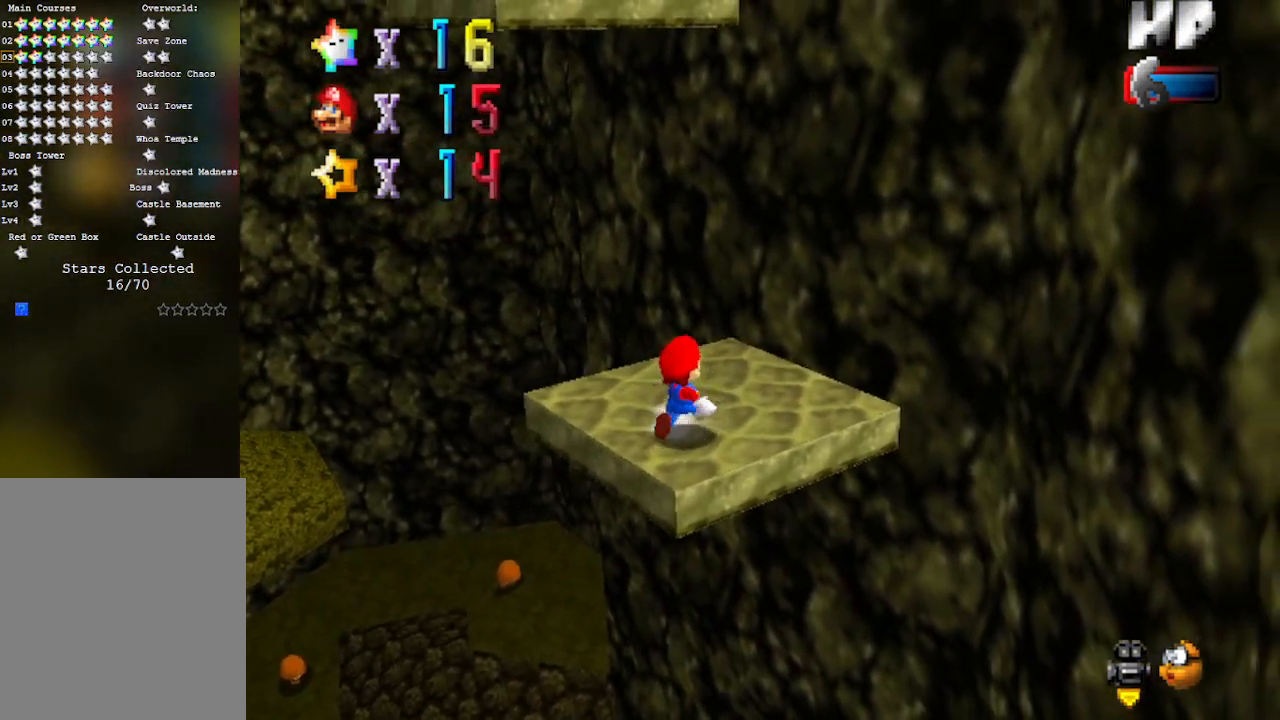
{"buttons": ["A"], "left_stick": "up-right", "events": [[133, "A", "down"]]}
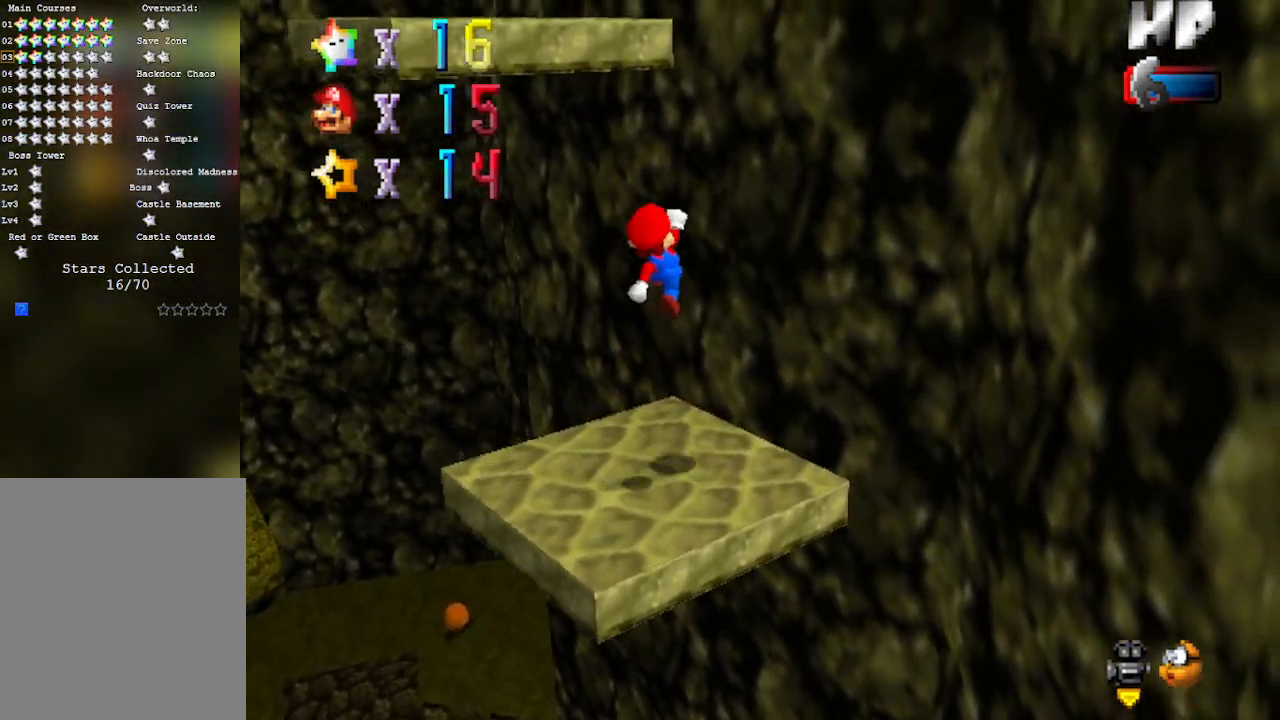
{"buttons": ["A"], "left_stick": "up", "events": [[50, "A", "up"], [300, "A", "down"], [450, "left_stick", "up"]]}
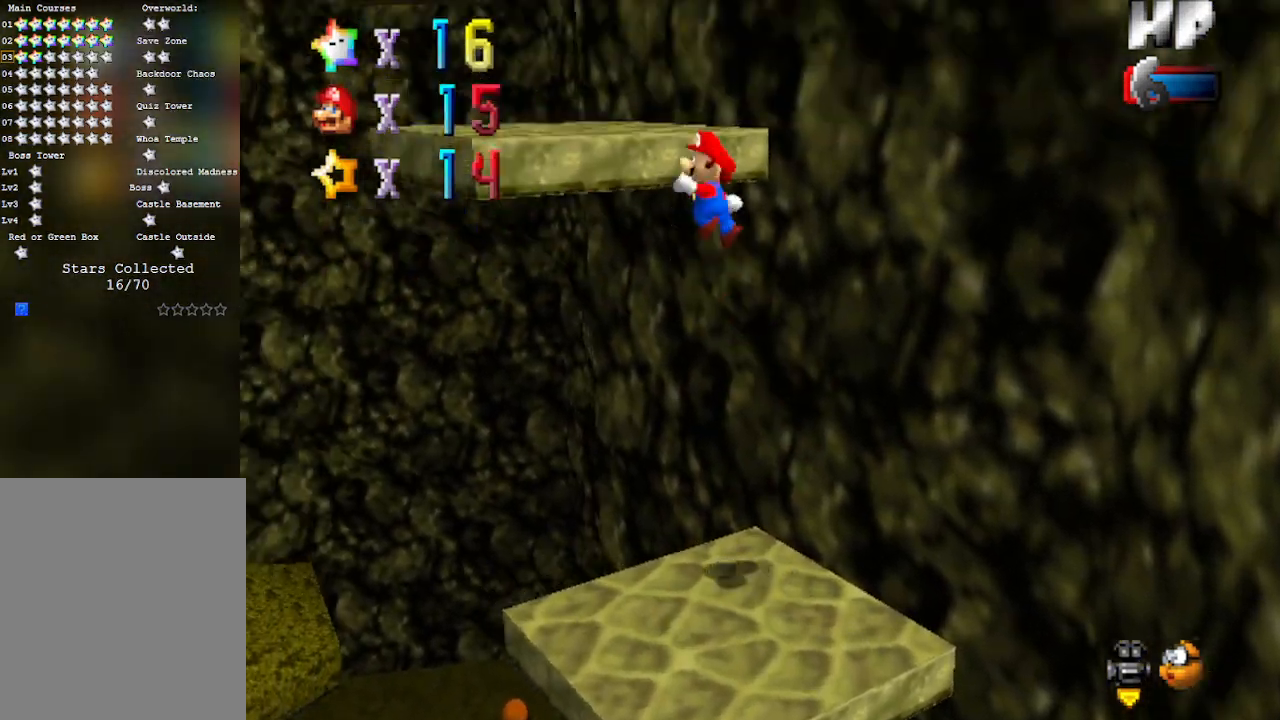
{"buttons": [], "left_stick": "up-left", "events": [[283, "A", "up"], [350, "left_stick", "up-left"]]}
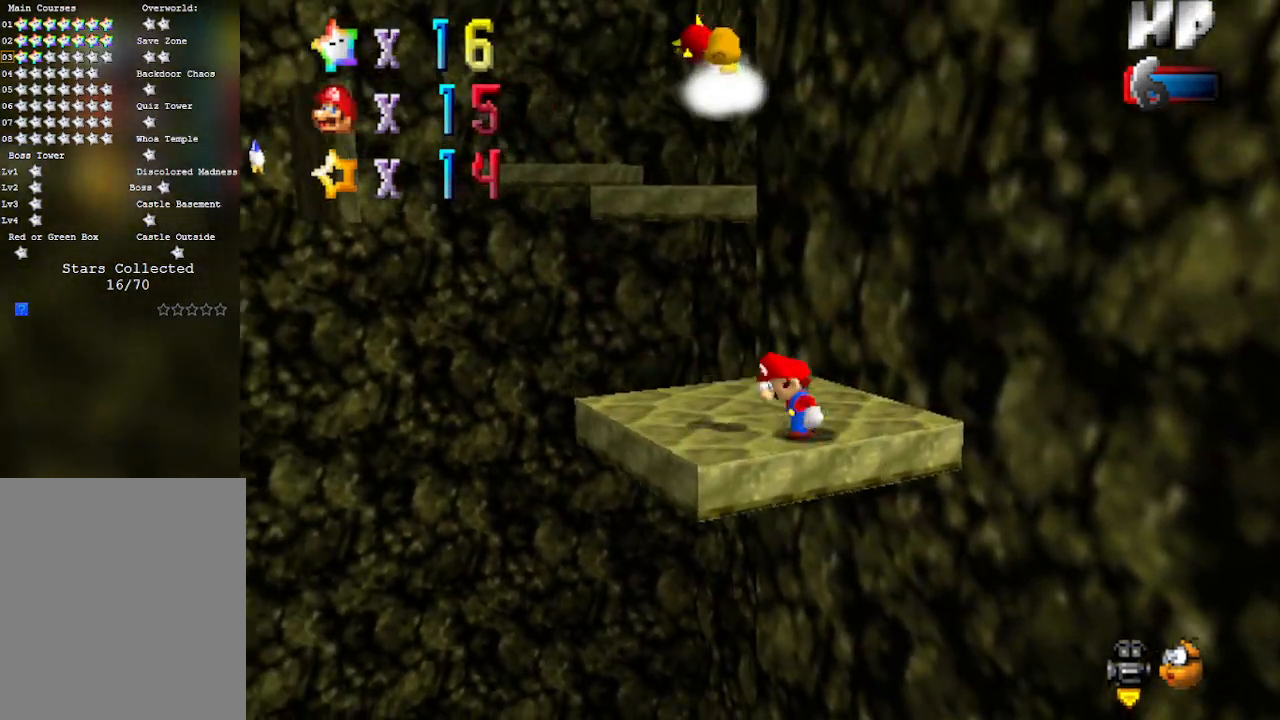
{"buttons": [], "left_stick": "down", "events": [[200, "left_stick", "up"], [350, "left_stick", "down"]]}
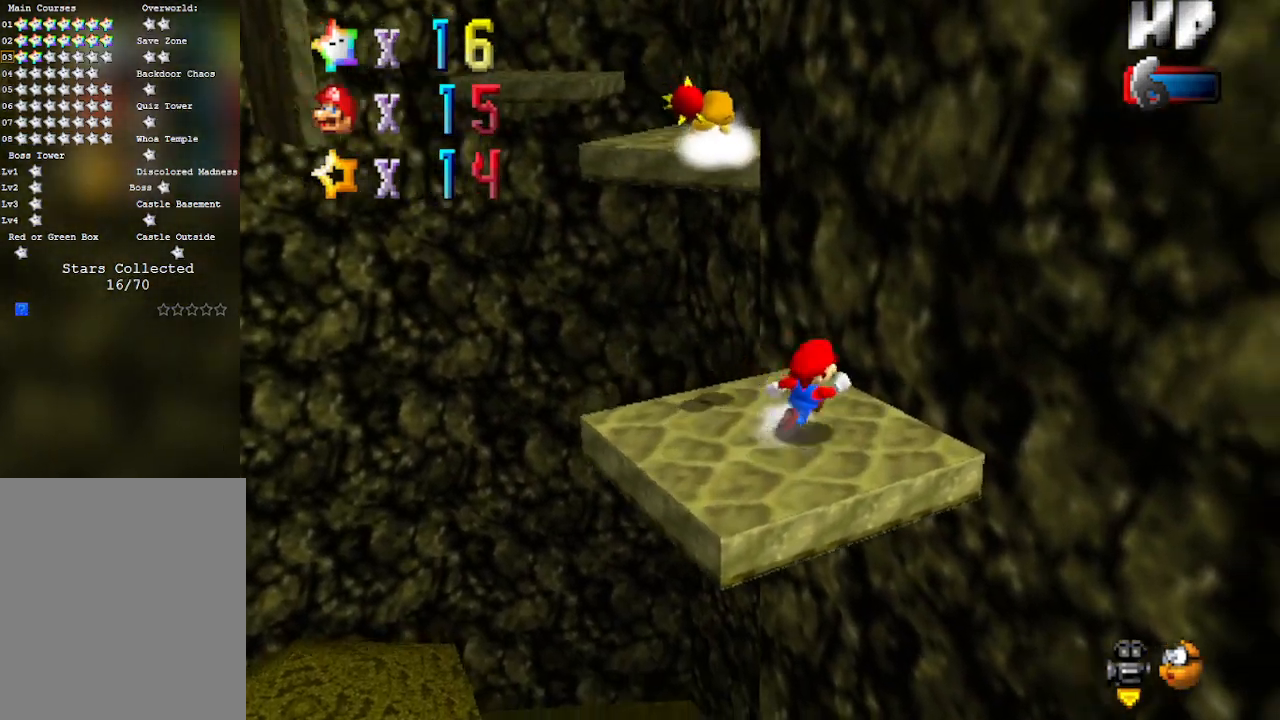
{"buttons": [], "left_stick": "up-left", "events": [[417, "left_stick", "up-left"]]}
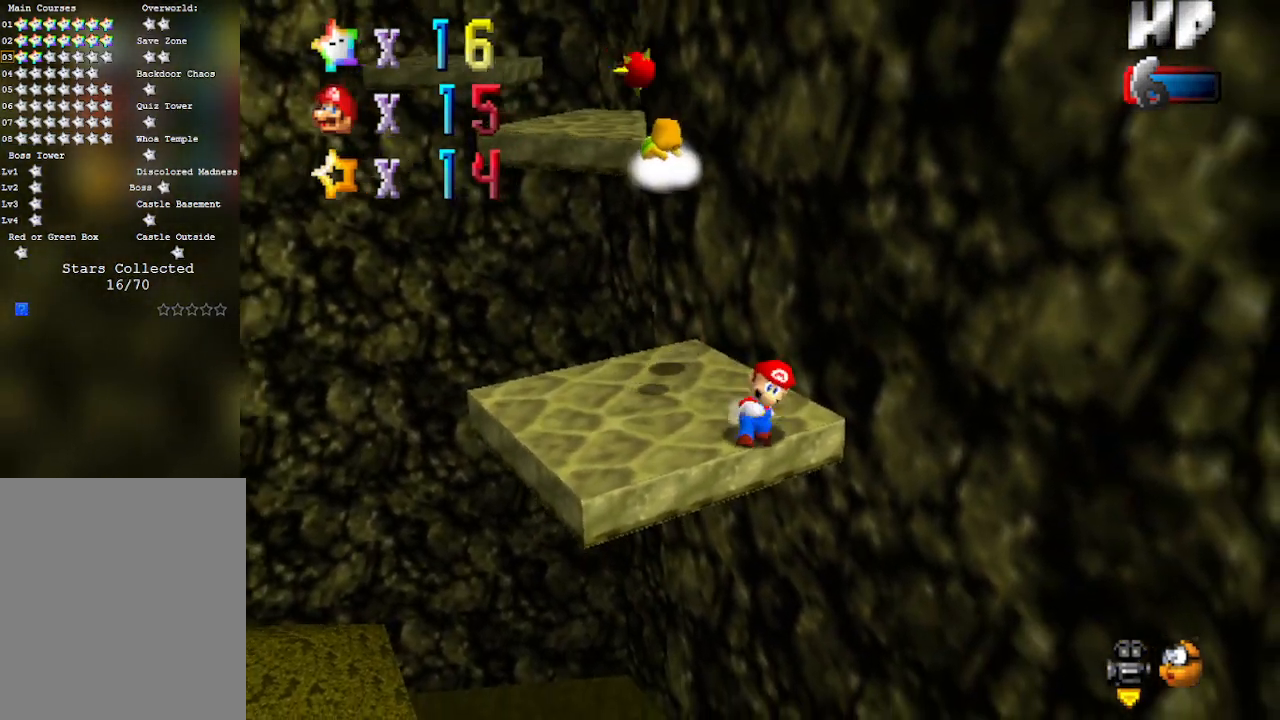
{"buttons": ["A"], "left_stick": "down", "events": [[33, "A", "down"], [283, "left_stick", "down"]]}
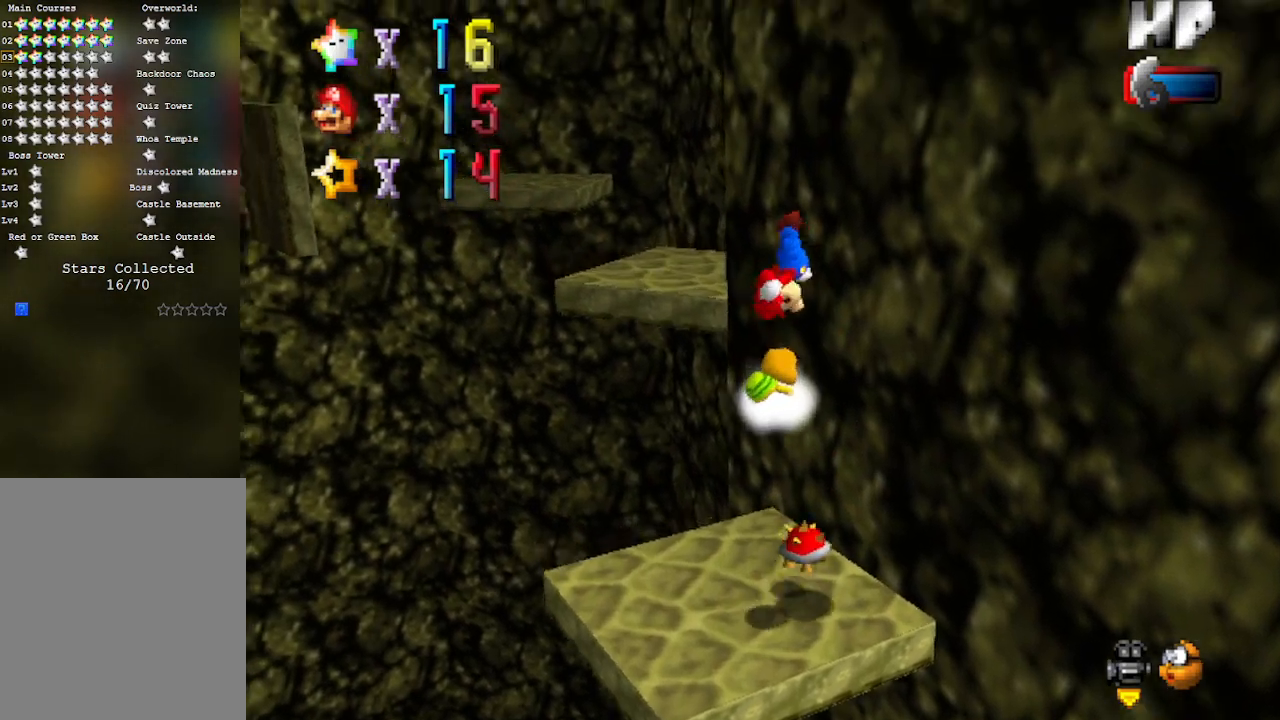
{"buttons": [], "left_stick": "up-left", "events": [[100, "A", "up"], [283, "left_stick", "down-right"], [417, "left_stick", "up-left"]]}
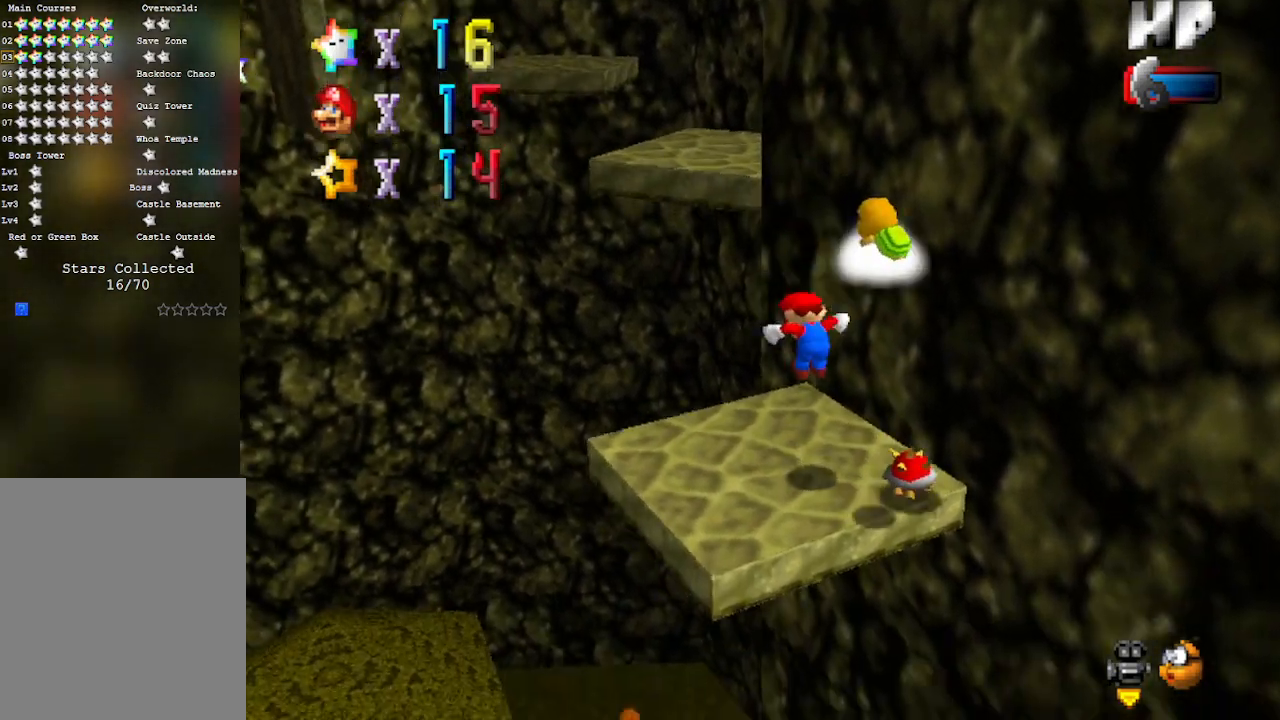
{"buttons": [], "left_stick": "up", "events": [[200, "left_stick", "center"], [383, "left_stick", "up"]]}
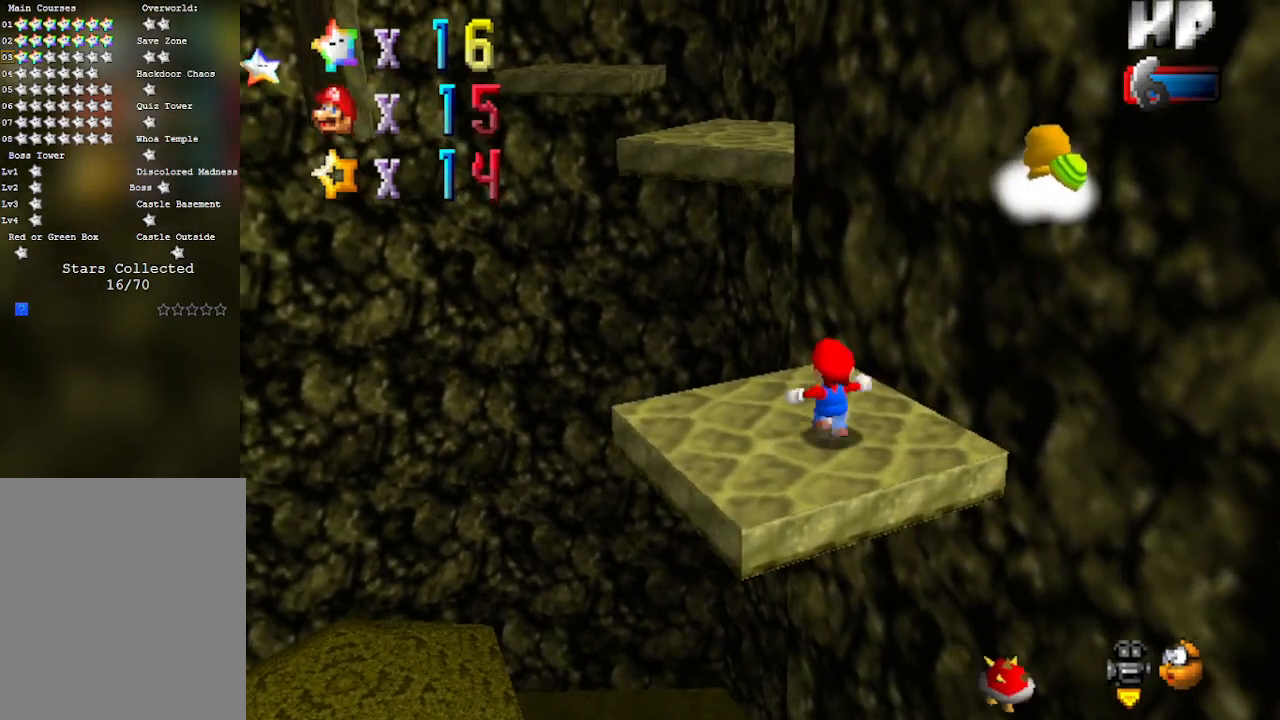
{"buttons": [], "left_stick": "up", "events": [[100, "A", "down"], [100, "B", "down"], [283, "left_stick", "center"], [317, "A", "up"], [317, "B", "up"], [383, "left_stick", "up"]]}
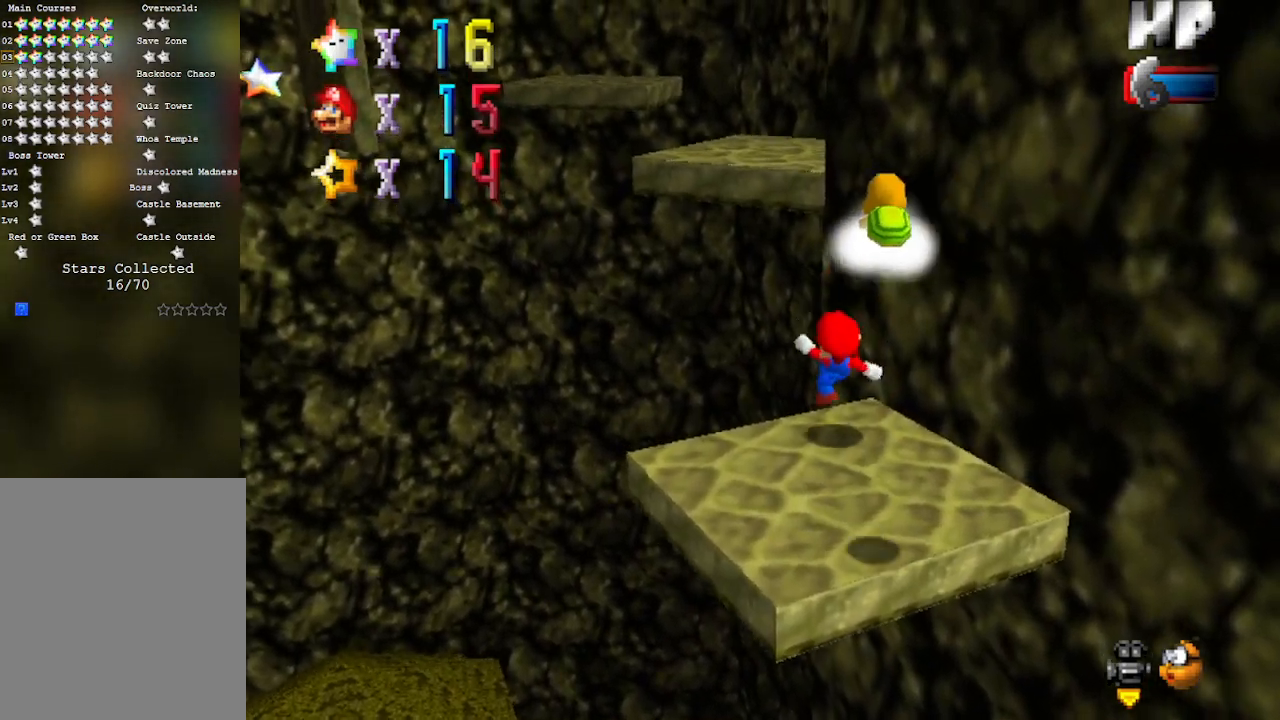
{"buttons": ["A"], "left_stick": "right", "events": [[33, "A", "down"], [283, "left_stick", "up-left"], [500, "left_stick", "right"]]}
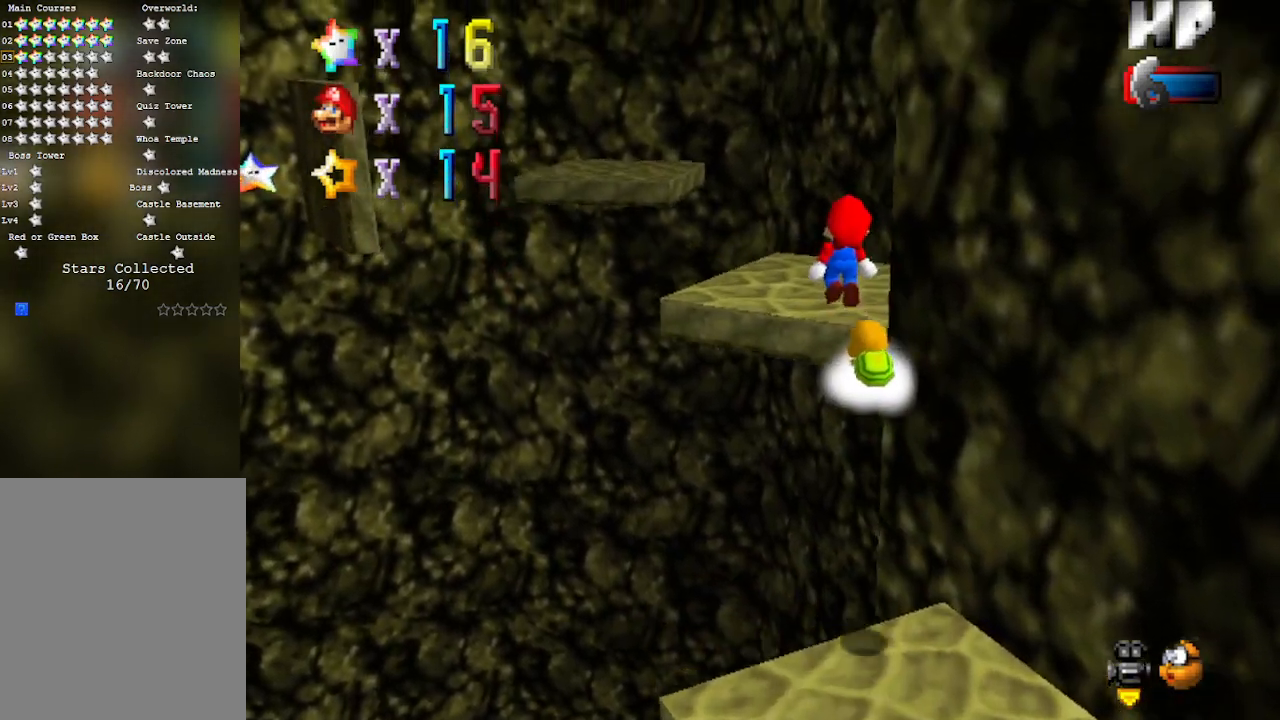
{"buttons": [], "left_stick": "down-left", "events": [[167, "B", "down"], [317, "A", "up"], [317, "B", "up"], [350, "left_stick", "down-right"], [500, "left_stick", "down-left"]]}
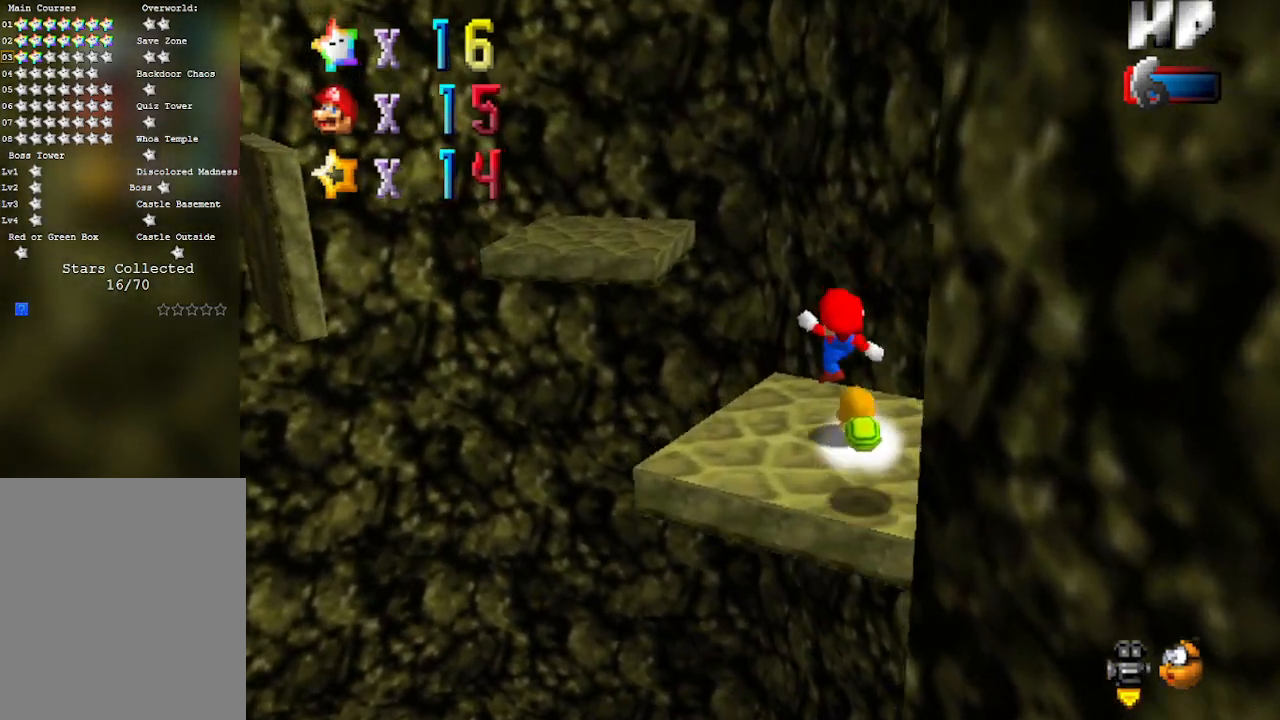
{"buttons": [], "left_stick": "down", "events": [[50, "left_stick", "center"], [250, "A", "down"], [317, "A", "up"], [350, "left_stick", "down"]]}
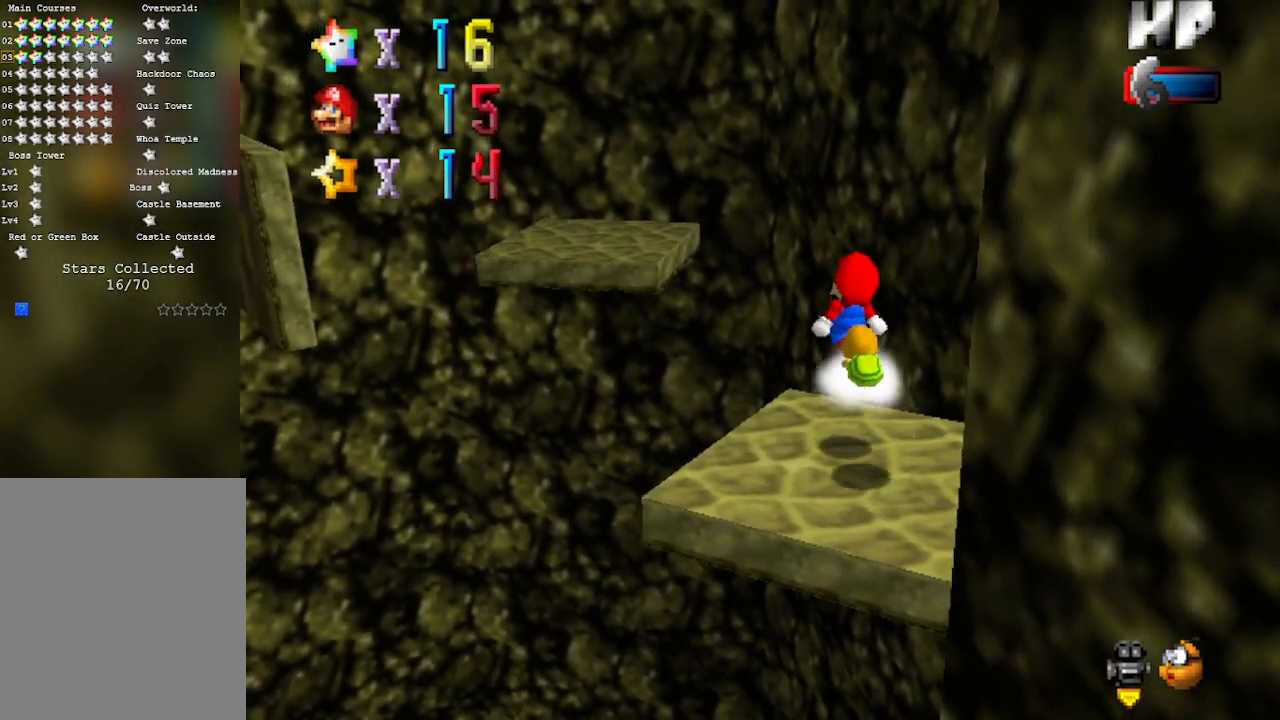
{"buttons": [], "left_stick": "center", "events": [[200, "left_stick", "center"], [317, "left_stick", "up"], [467, "left_stick", "center"]]}
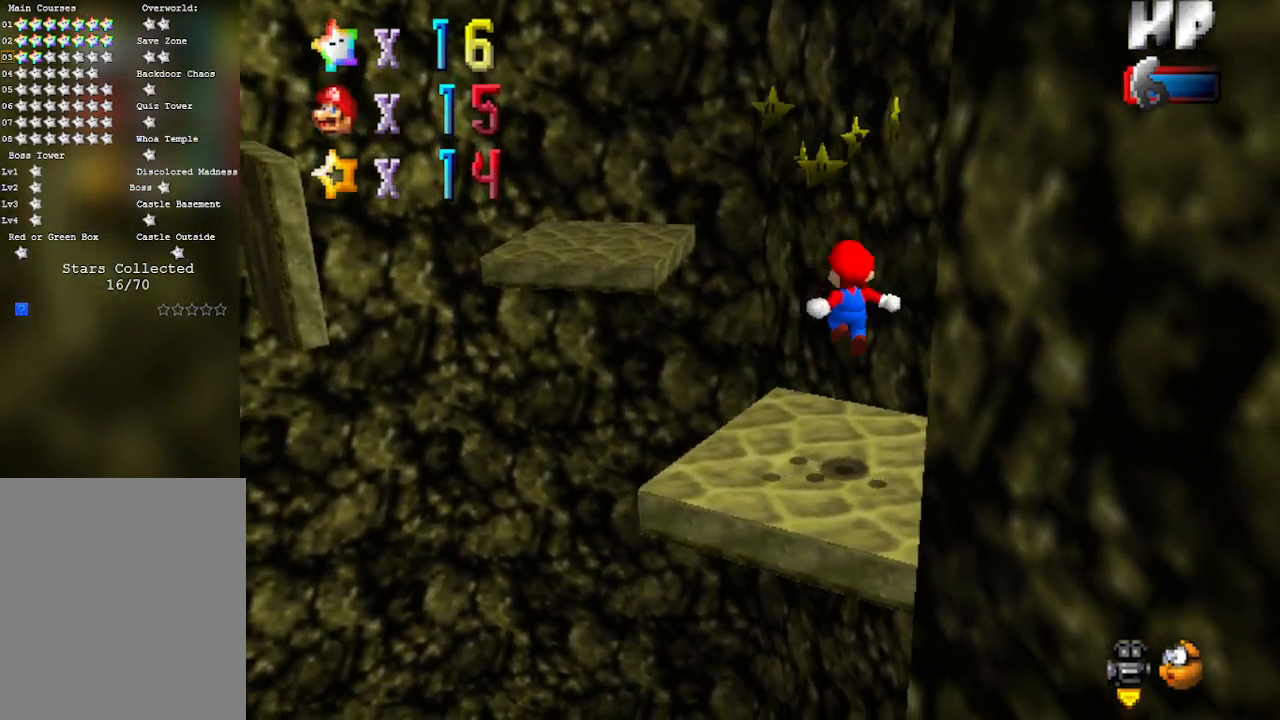
{"buttons": [], "left_stick": "up-left", "events": [[167, "left_stick", "up"], [383, "left_stick", "up-left"]]}
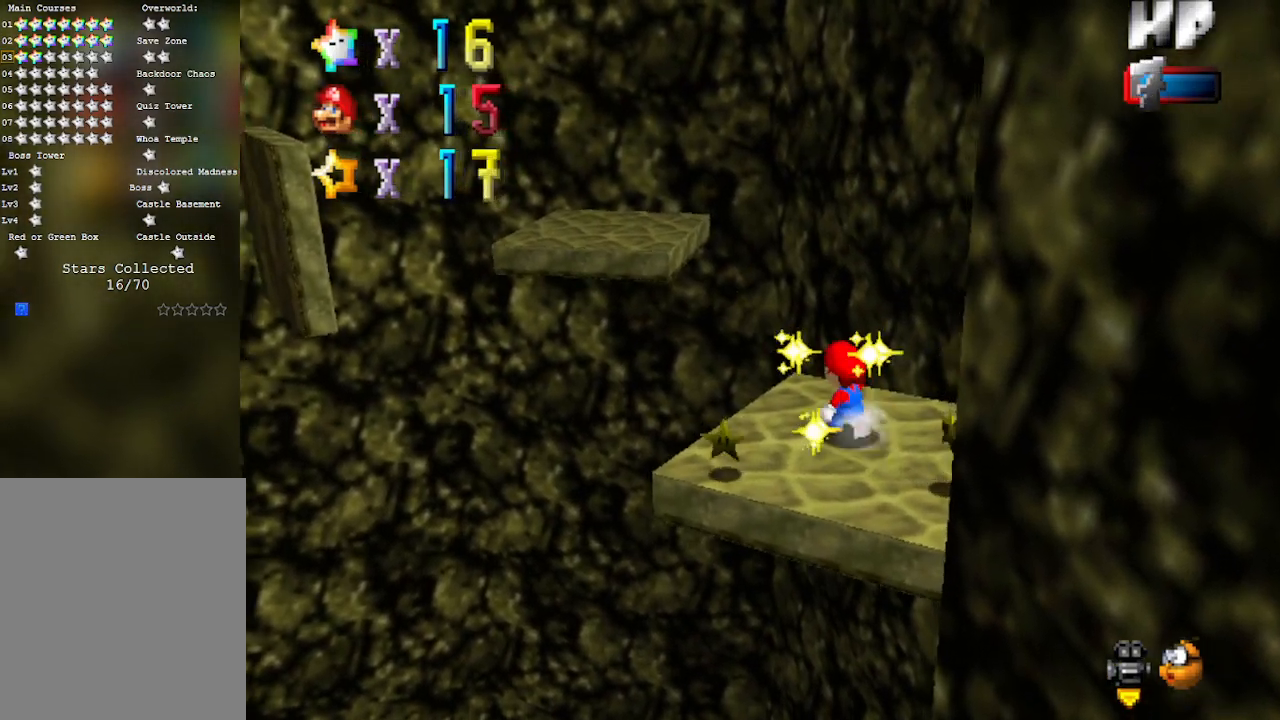
{"buttons": [], "left_stick": "up", "events": [[317, "A", "down"], [383, "left_stick", "up"], [483, "A", "up"]]}
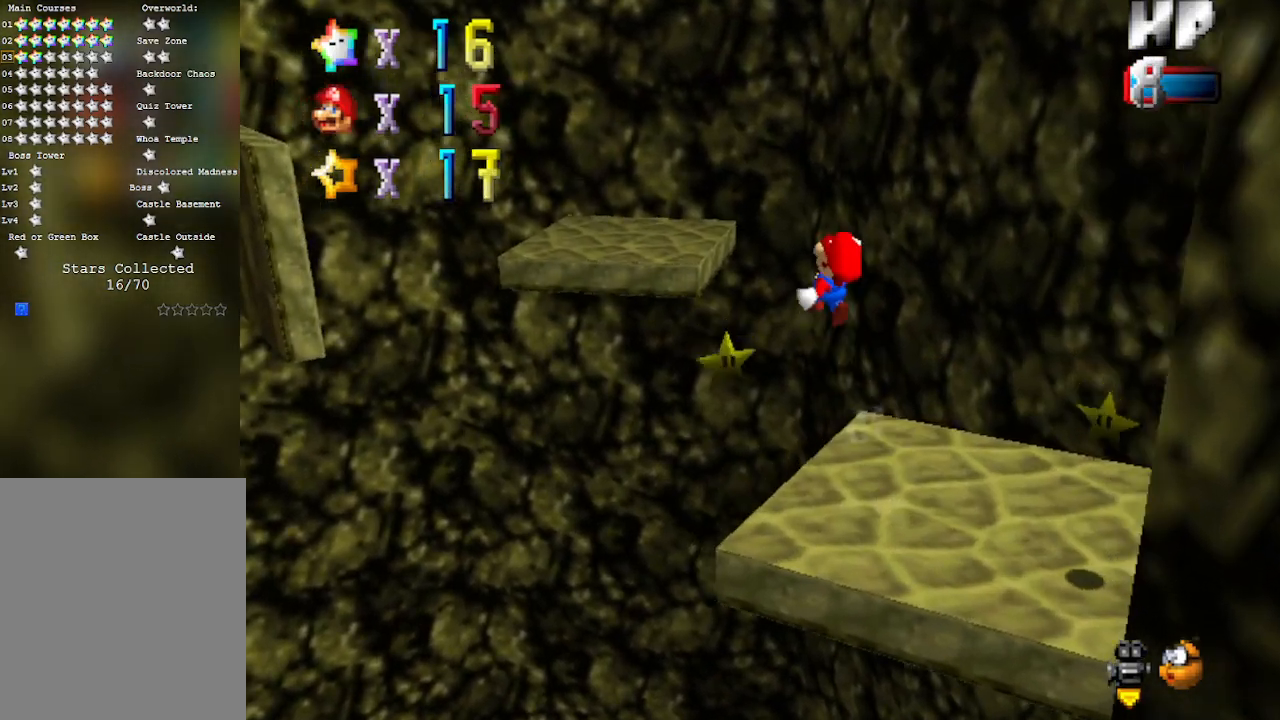
{"buttons": ["C_RIGHT"], "left_stick": "down-left", "events": [[167, "C_DOWN", "down"], [167, "C_RIGHT", "down"], [317, "C_DOWN", "up"], [317, "C_RIGHT", "up"], [383, "left_stick", "center"], [450, "C_RIGHT", "down"], [450, "left_stick", "down-left"]]}
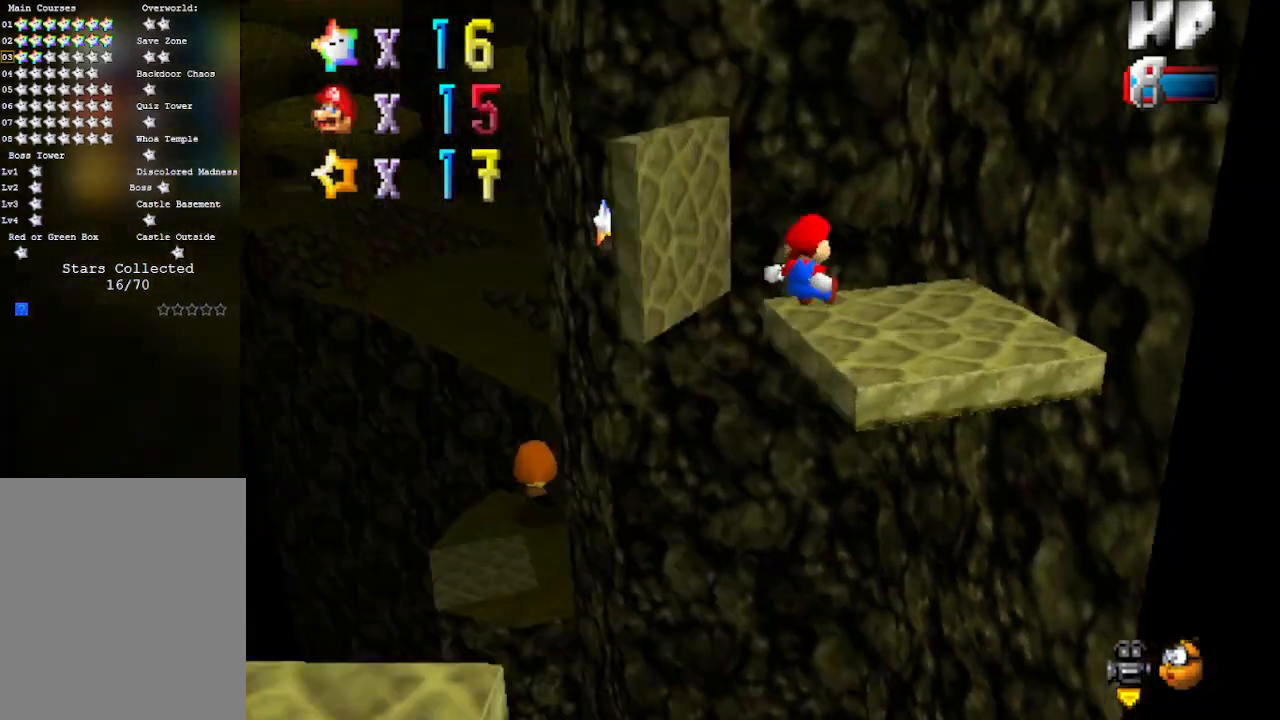
{"buttons": [], "left_stick": "center", "events": [[133, "C_RIGHT", "up"], [233, "left_stick", "center"]]}
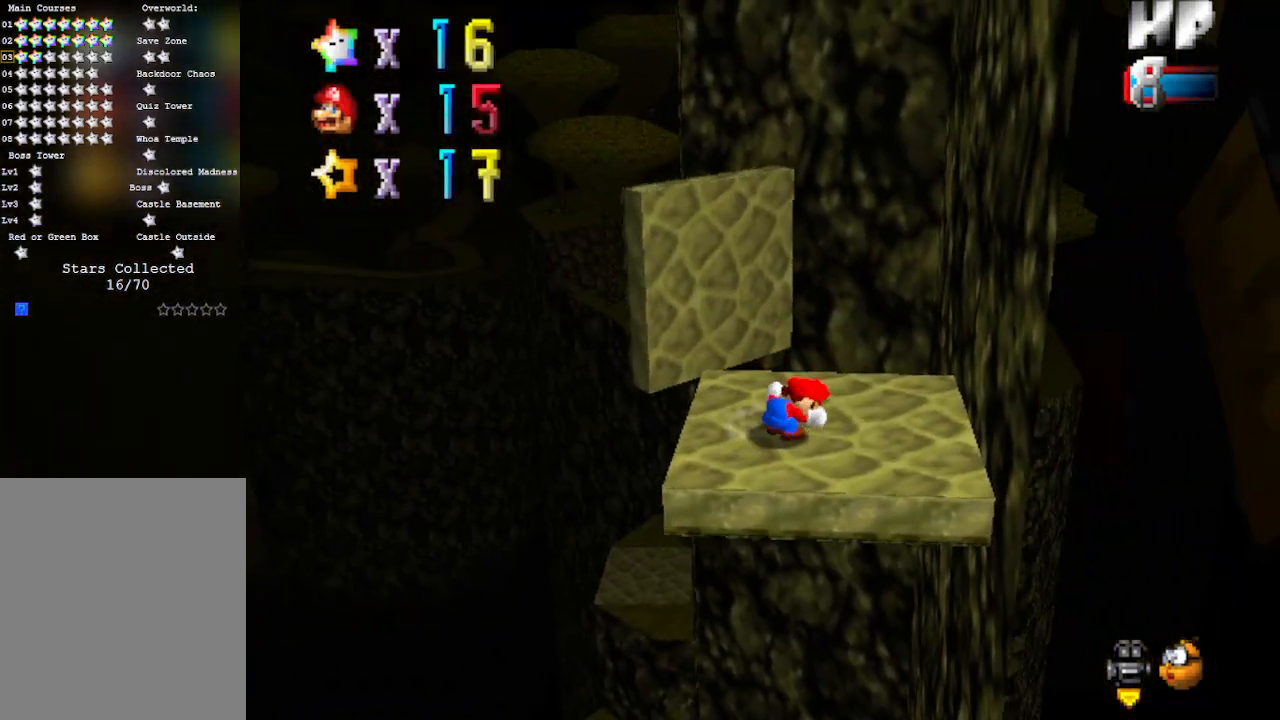
{"buttons": ["B"], "left_stick": "up-left", "events": [[67, "left_stick", "up"], [317, "A", "down"], [317, "B", "down"], [450, "left_stick", "up-left"], [500, "A", "up"]]}
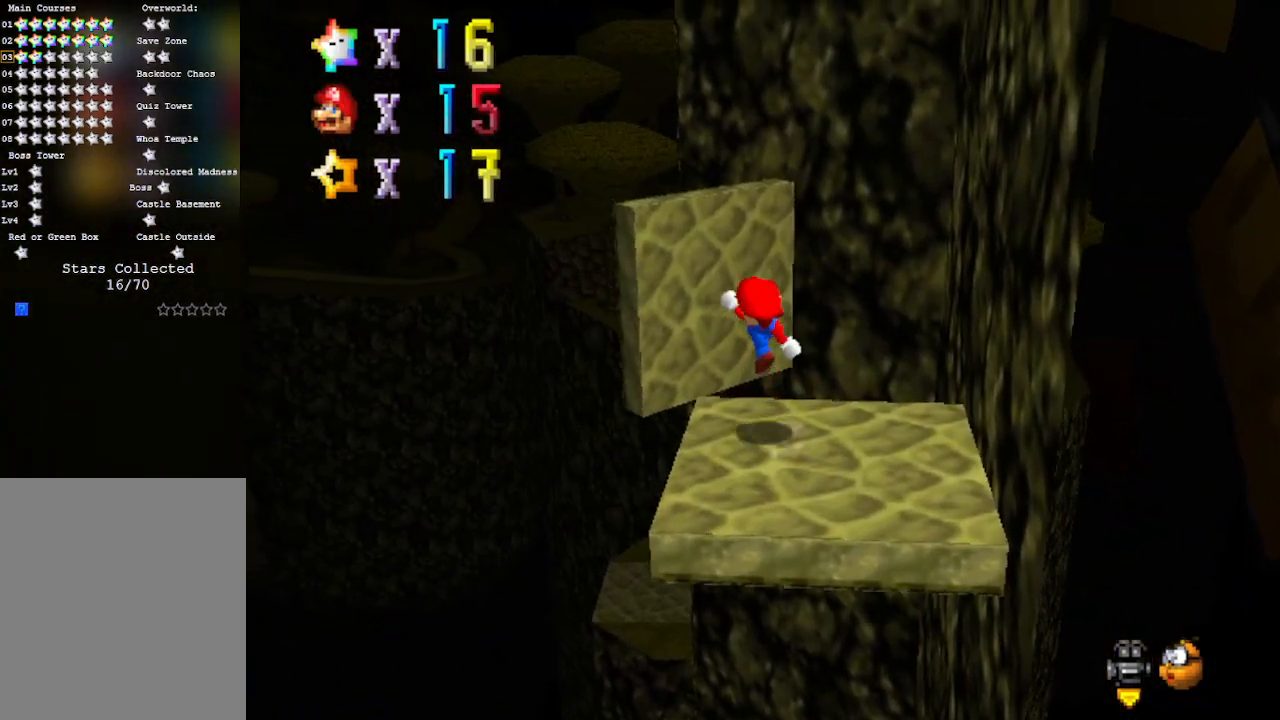
{"buttons": ["A"], "left_stick": "up-left", "events": [[33, "B", "up"], [217, "A", "down"]]}
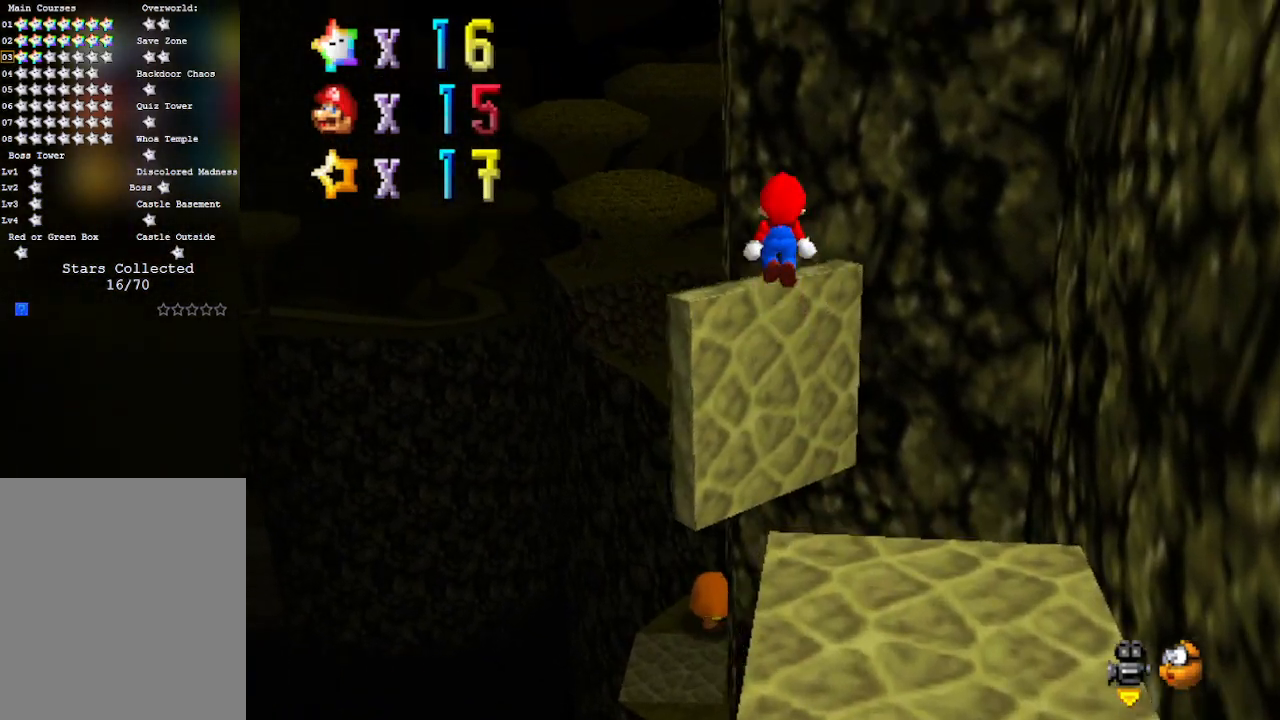
{"buttons": [], "left_stick": "up-left", "events": [[233, "left_stick", "down"], [317, "B", "down"], [350, "left_stick", "center"], [450, "A", "up"], [450, "left_stick", "up-left"], [483, "B", "up"]]}
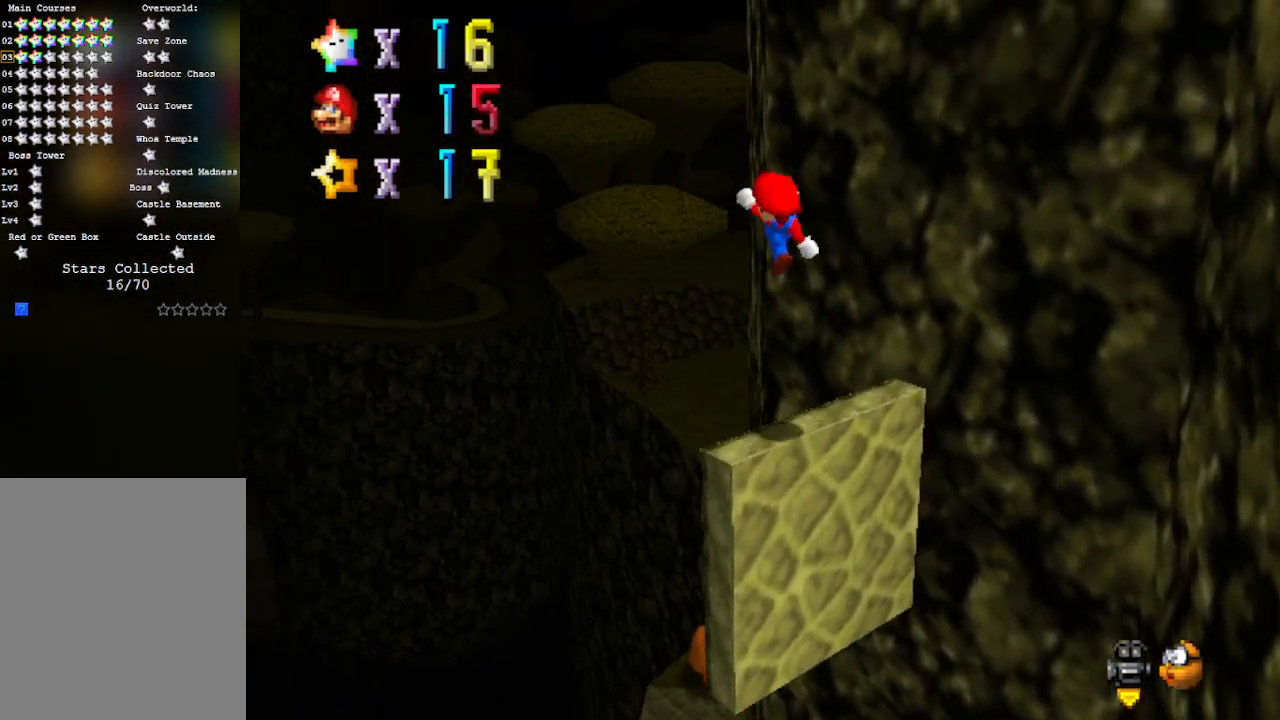
{"buttons": [], "left_stick": "center", "events": [[33, "left_stick", "center"], [100, "C_LEFT", "down"], [100, "left_stick", "down-right"], [200, "left_stick", "center"], [267, "C_LEFT", "up"], [267, "left_stick", "down"], [383, "left_stick", "center"]]}